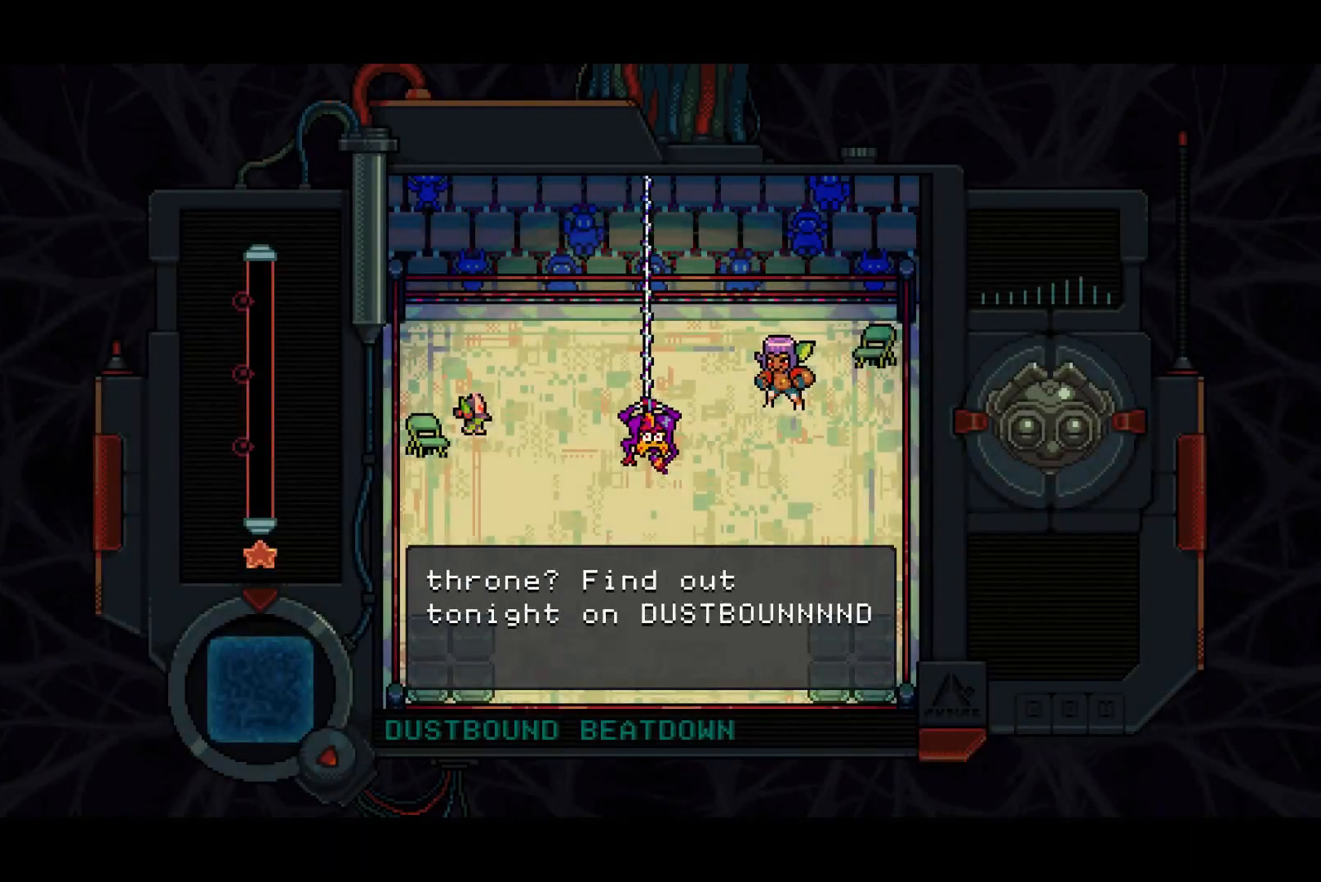
Gameplay with a controller (PlayStation layout); each line is a JSON object with the inputs held at the frame after it. "events" lists button and stick changes between this image and that frame as [ms after this image, input, new state], when the widget could be followed in between. Not read: left_stick.
{"buttons": ["DPAD_DOWN"], "right_stick": "center", "events": [[383, "DPAD_DOWN", "down"]]}
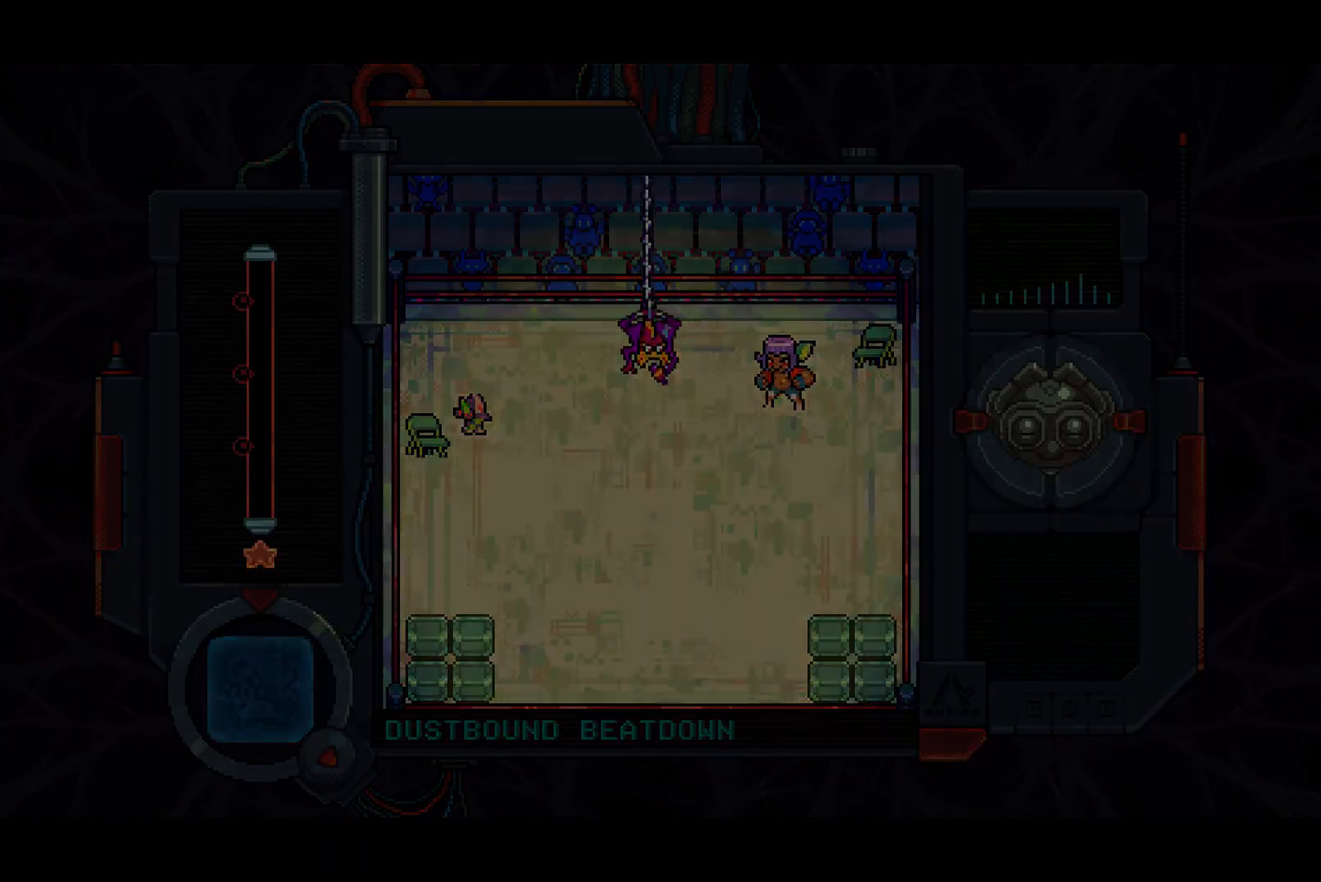
{"buttons": [], "right_stick": "center", "events": [[117, "DPAD_DOWN", "up"]]}
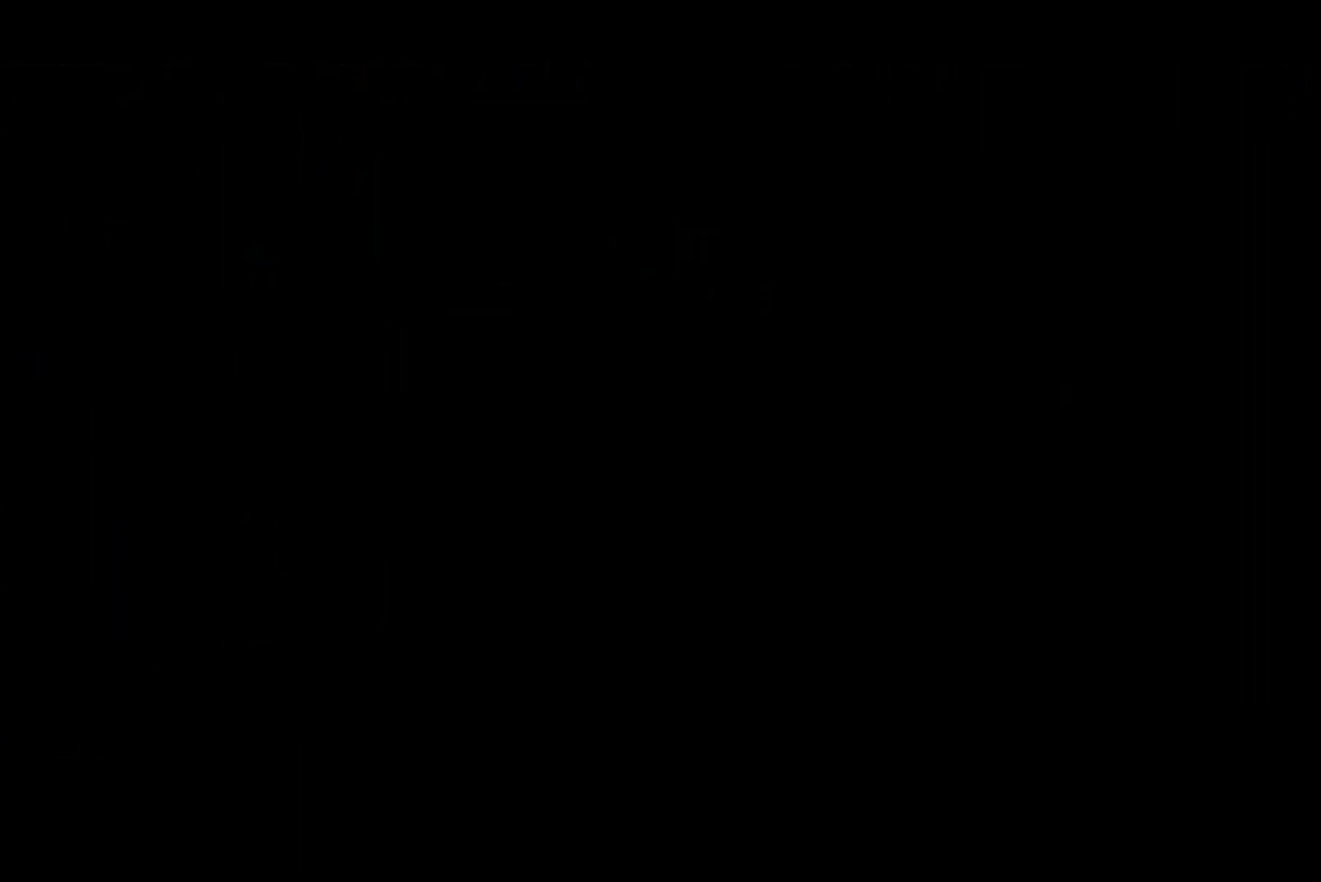
{"buttons": [], "right_stick": "center", "events": []}
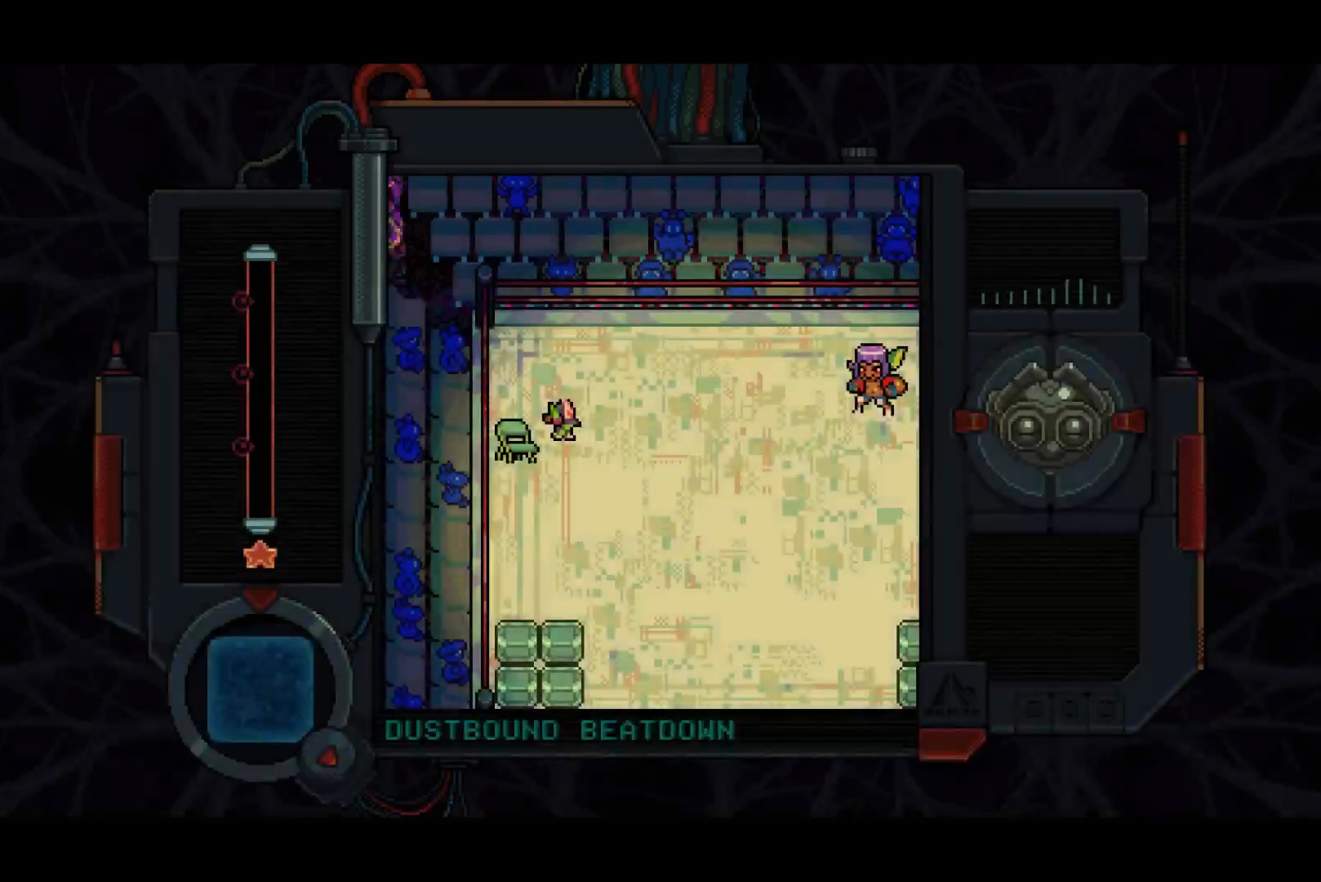
{"buttons": [], "right_stick": "center", "events": []}
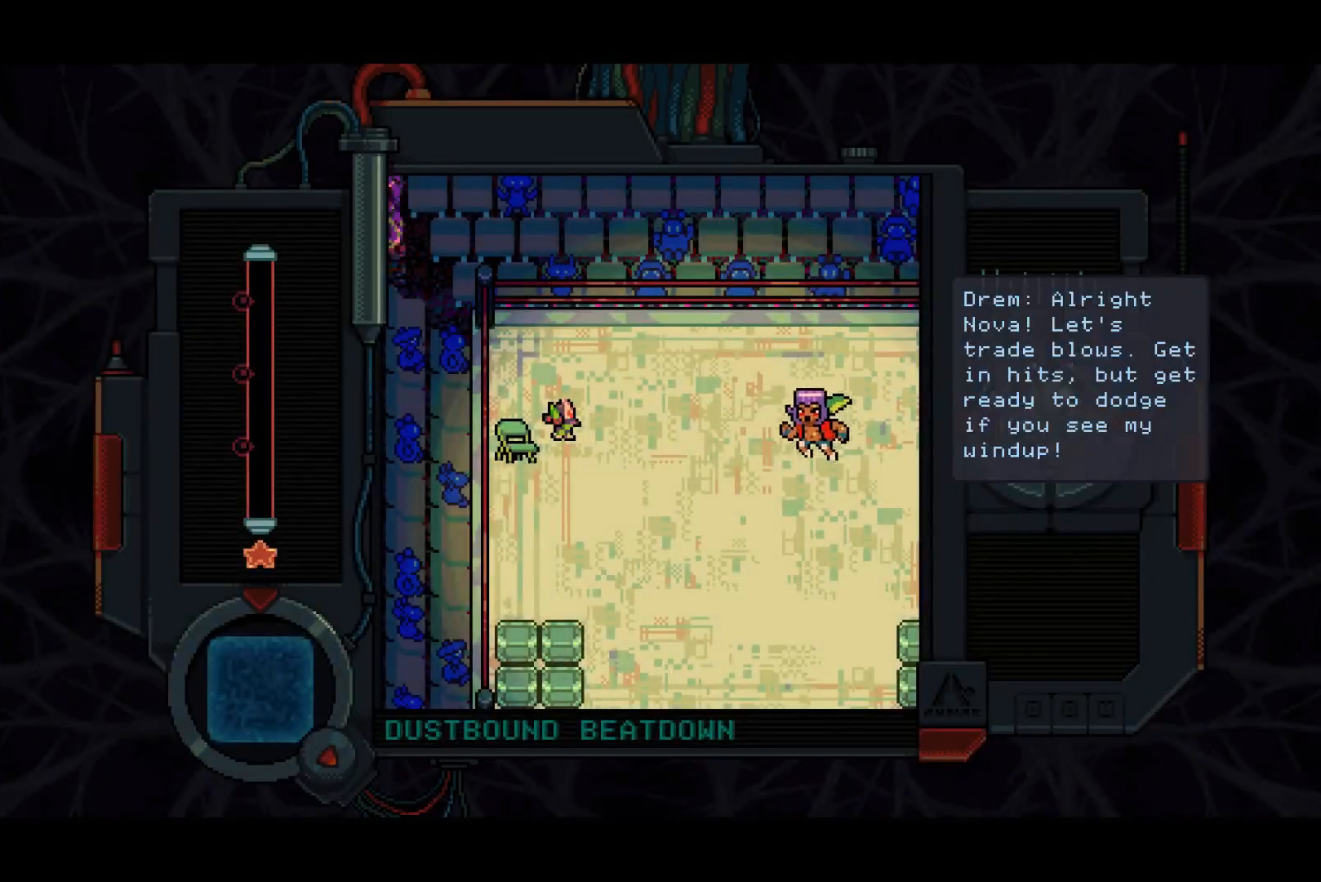
{"buttons": ["SQUARE", "DPAD_LEFT"], "right_stick": "center", "events": [[33, "DPAD_DOWN", "down"], [167, "DPAD_DOWN", "up"], [167, "DPAD_LEFT", "down"], [250, "SQUARE", "down"]]}
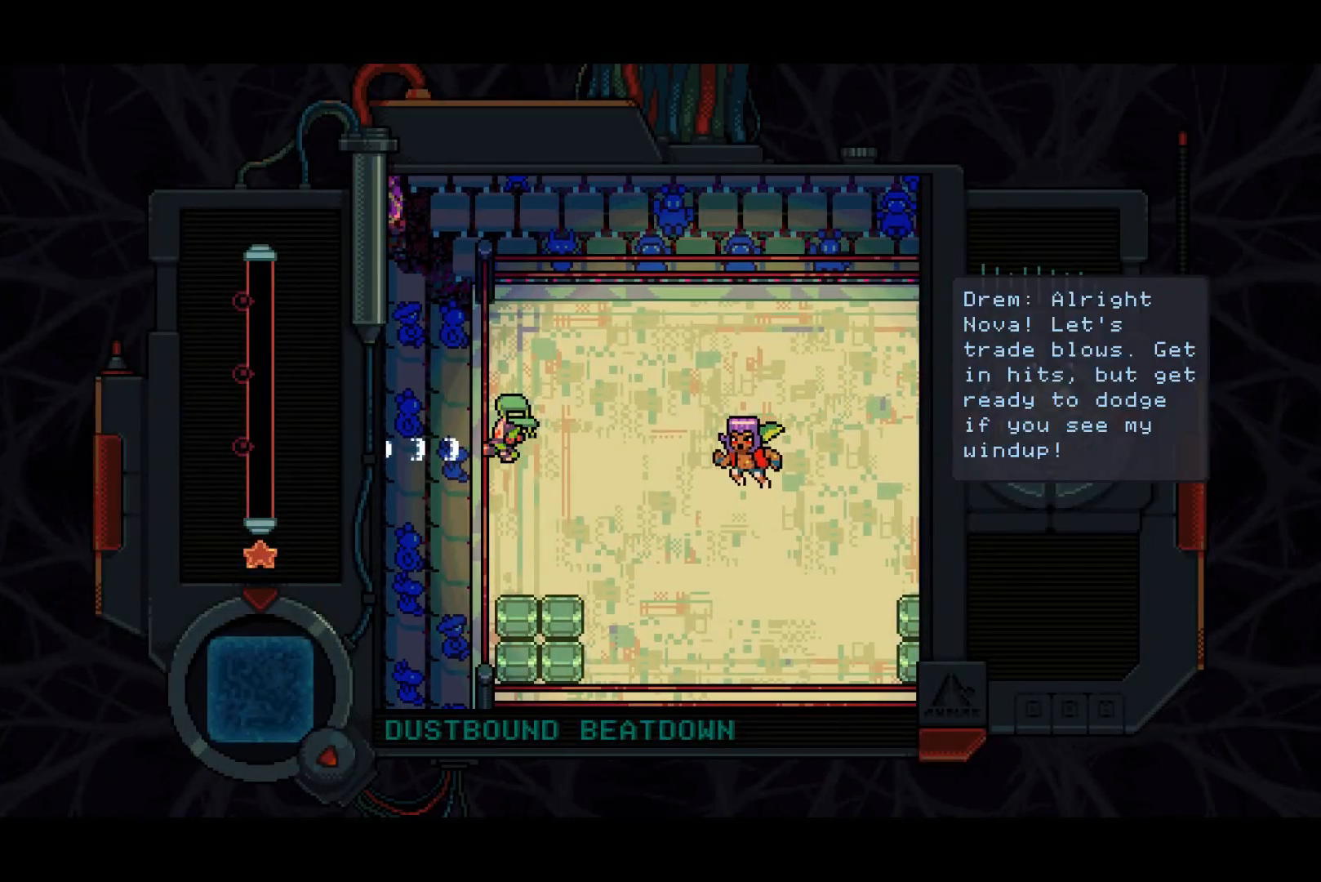
{"buttons": ["SQUARE"], "right_stick": "center", "events": [[67, "DPAD_LEFT", "up"], [217, "DPAD_UP", "down"], [233, "SQUARE", "up"], [317, "DPAD_UP", "up"], [383, "SQUARE", "down"]]}
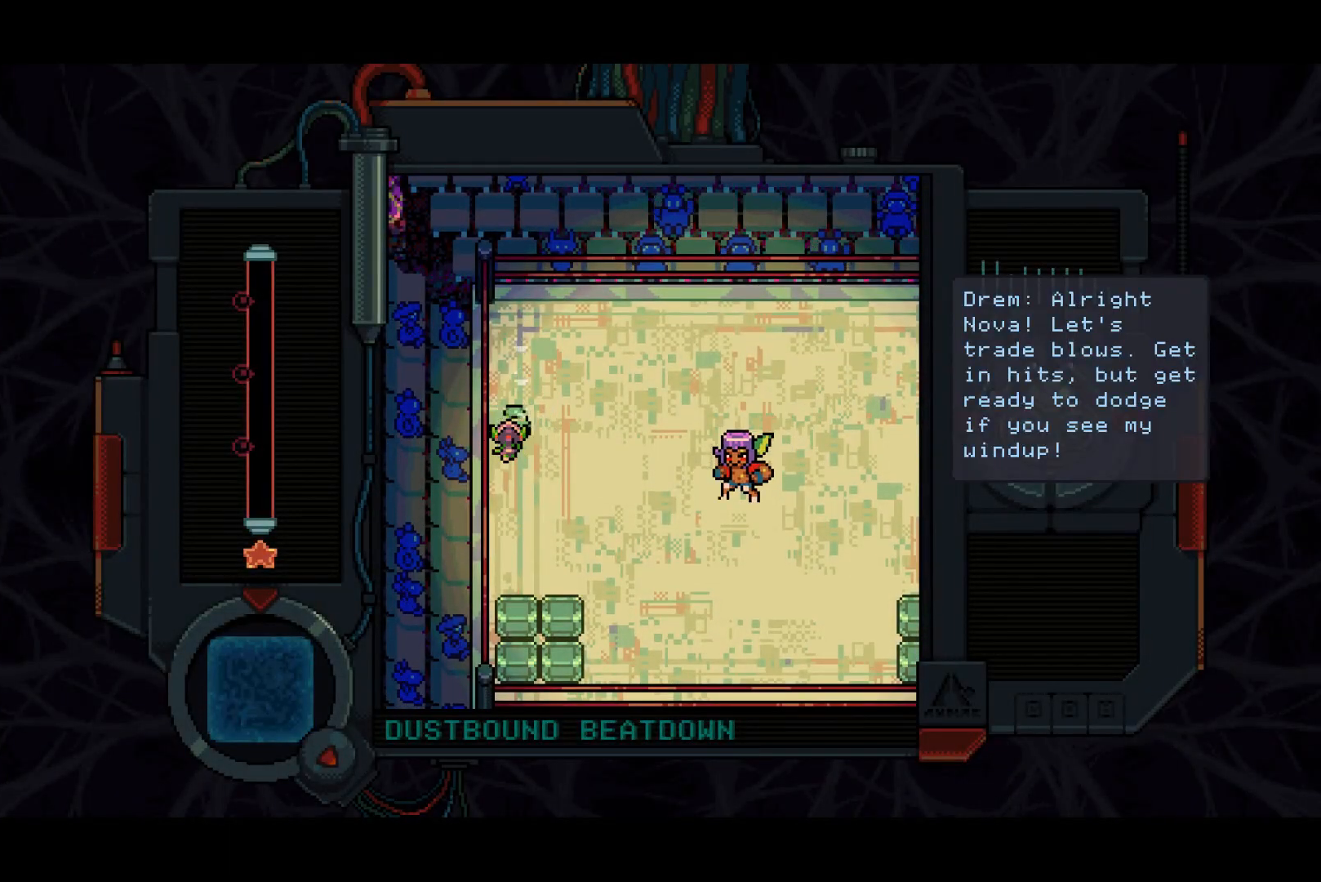
{"buttons": ["DPAD_RIGHT"], "right_stick": "center", "events": [[250, "SQUARE", "up"], [283, "DPAD_DOWN", "down"], [400, "DPAD_RIGHT", "down"], [450, "DPAD_DOWN", "up"]]}
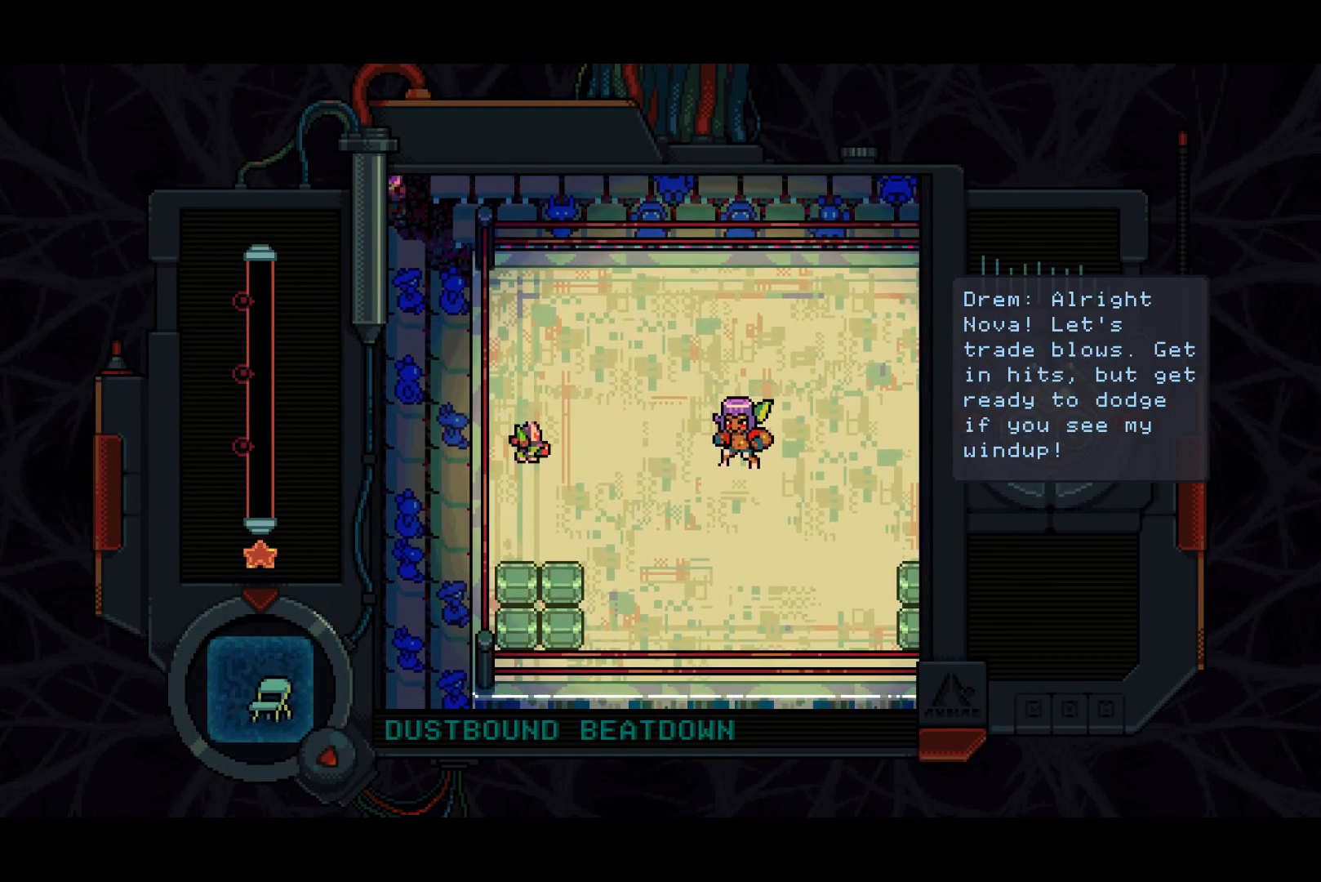
{"buttons": [], "right_stick": "center", "events": [[150, "SQUARE", "down"], [233, "DPAD_RIGHT", "up"], [283, "SQUARE", "up"]]}
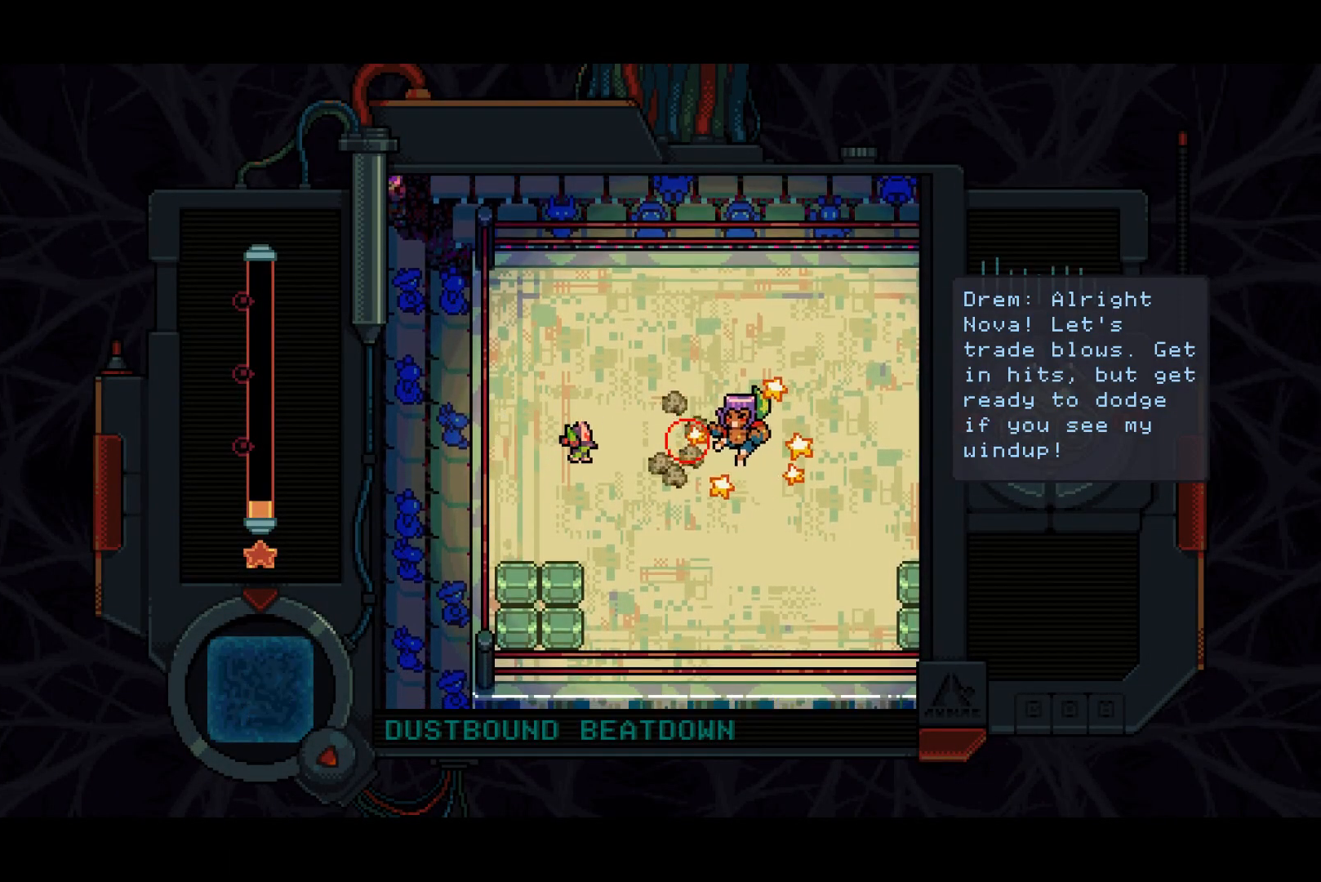
{"buttons": ["SQUARE"], "right_stick": "center", "events": [[33, "DPAD_DOWN", "down"], [267, "SQUARE", "down"], [433, "DPAD_DOWN", "up"]]}
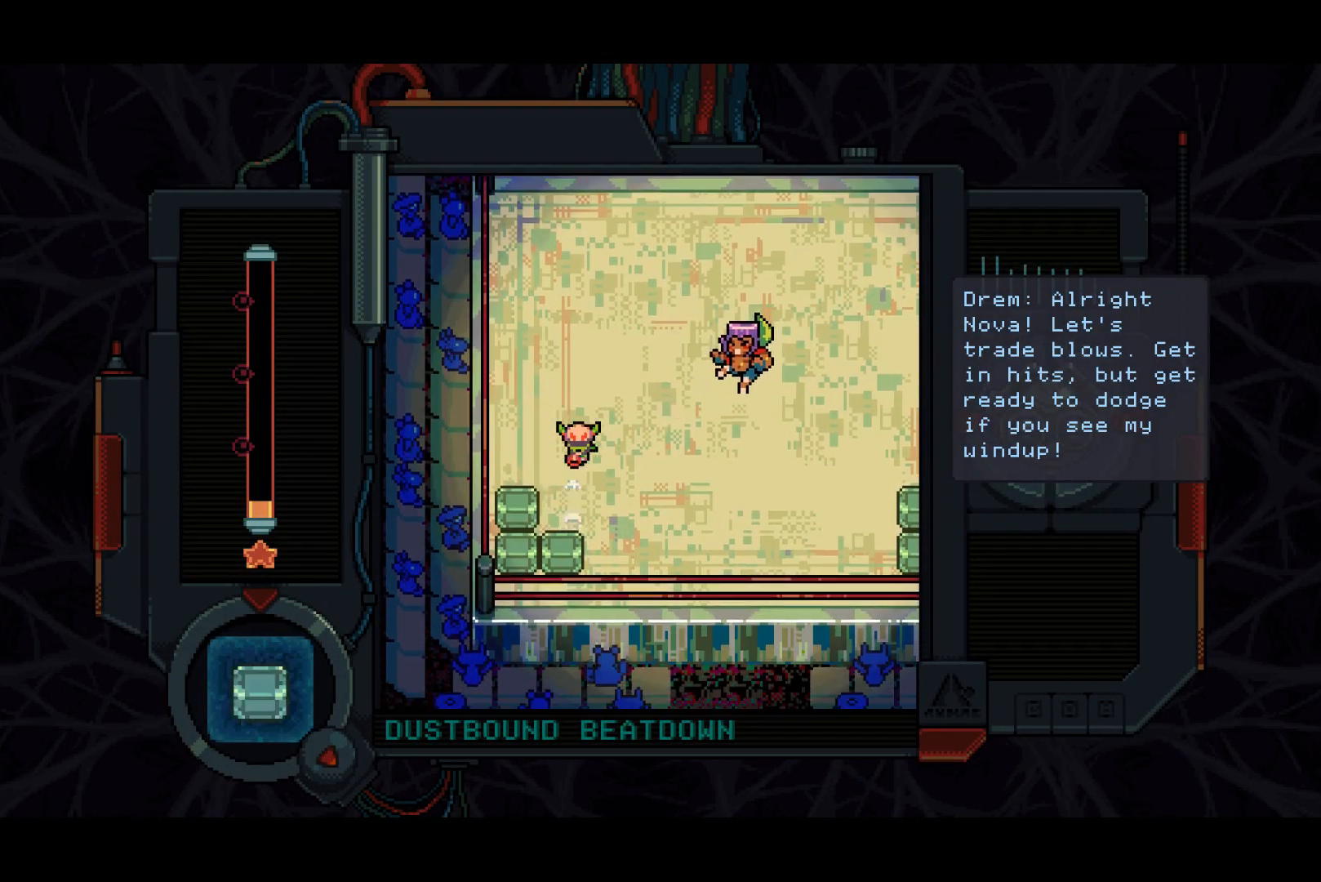
{"buttons": ["DPAD_RIGHT"], "right_stick": "center", "events": [[50, "DPAD_UP", "down"], [67, "SQUARE", "up"], [467, "DPAD_UP", "up"], [483, "DPAD_RIGHT", "down"]]}
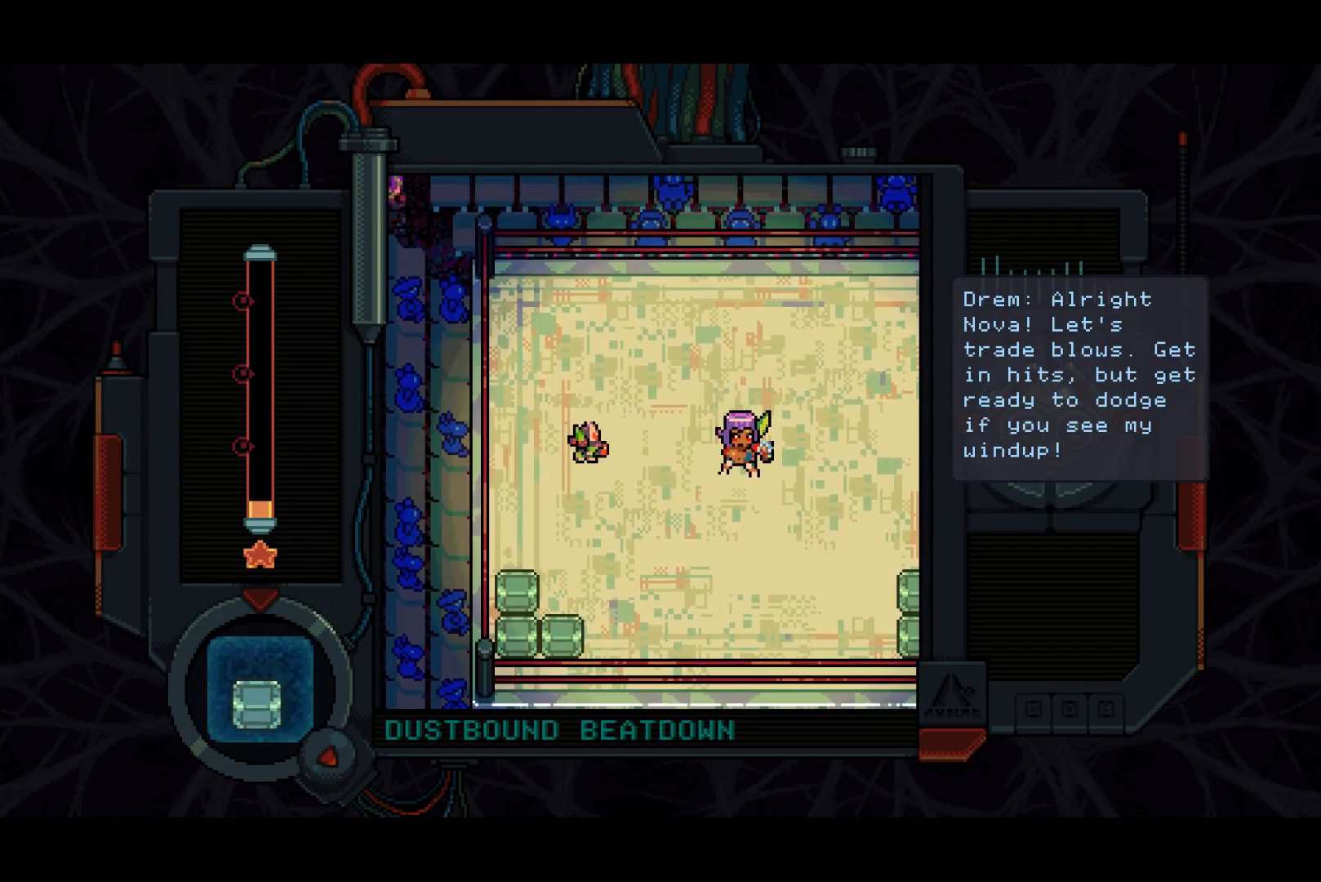
{"buttons": ["DPAD_DOWN", "DPAD_LEFT"], "right_stick": "center", "events": [[67, "SQUARE", "down"], [150, "DPAD_RIGHT", "up"], [167, "SQUARE", "up"], [383, "DPAD_DOWN", "down"], [483, "DPAD_LEFT", "down"]]}
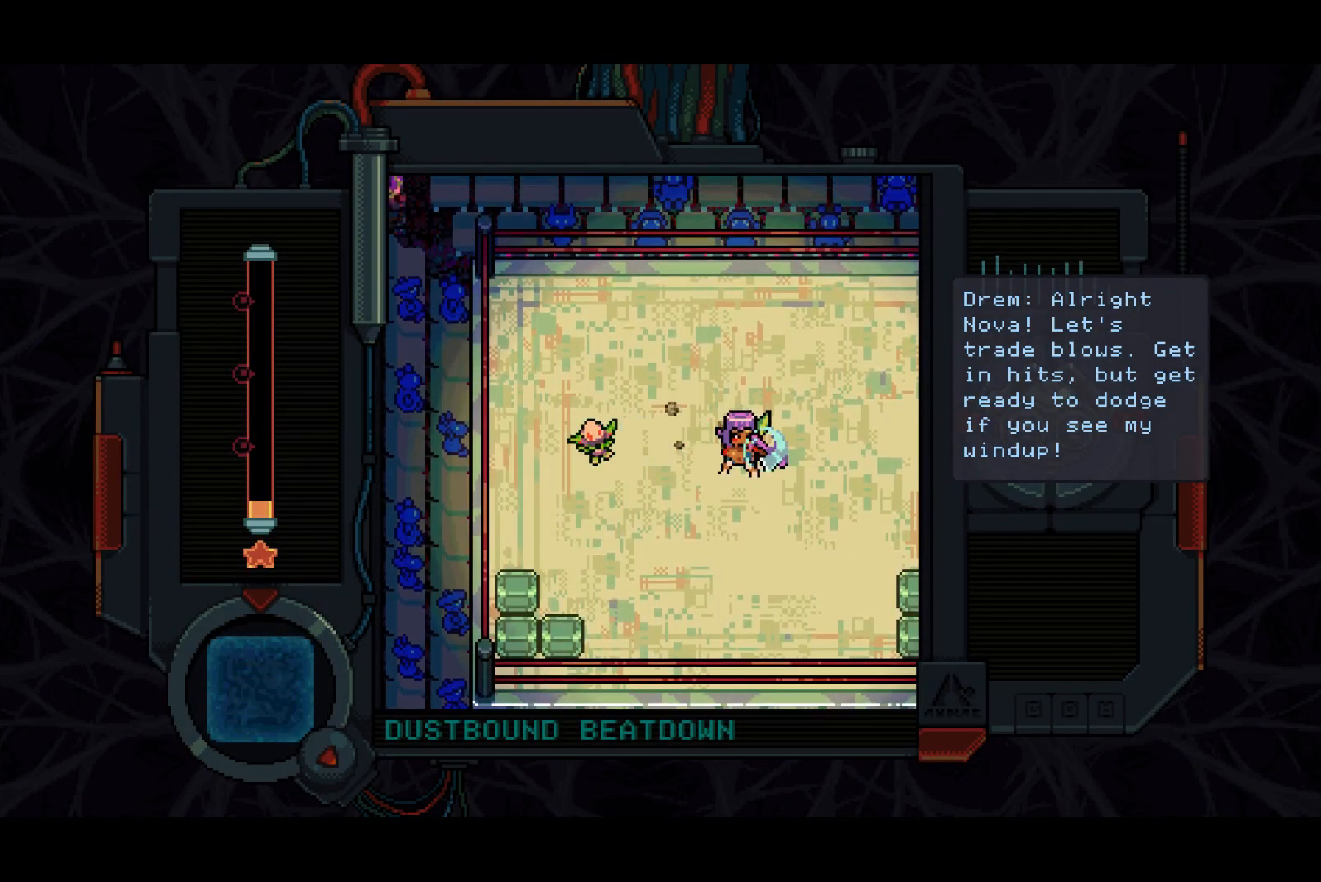
{"buttons": ["DPAD_RIGHT"], "right_stick": "center", "events": [[83, "DPAD_DOWN", "up"], [100, "DPAD_DOWN", "down"], [167, "DPAD_LEFT", "up"], [183, "DPAD_DOWN", "up"], [383, "DPAD_RIGHT", "down"]]}
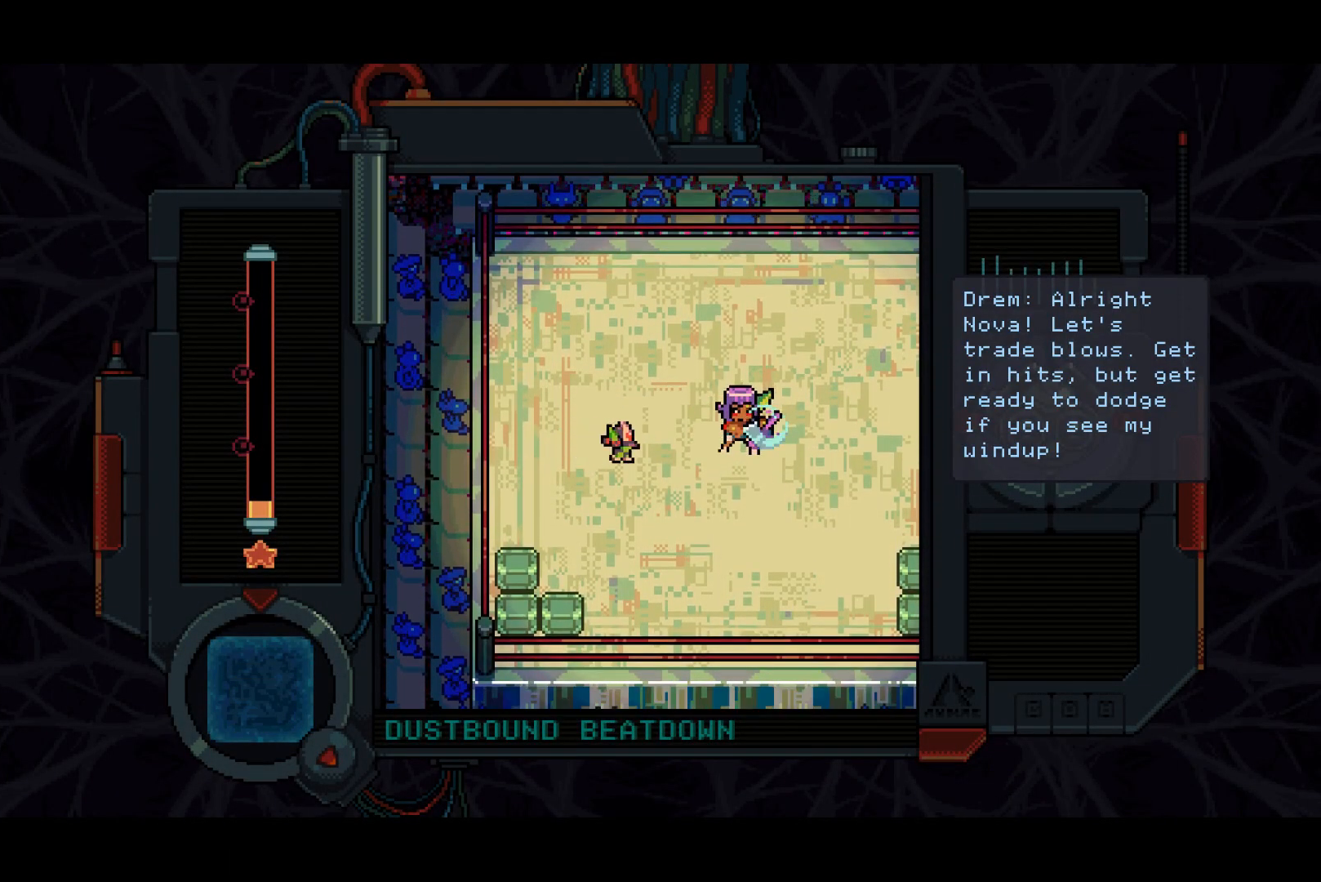
{"buttons": ["SQUARE"], "right_stick": "center", "events": [[100, "DPAD_RIGHT", "up"], [100, "SQUARE", "down"], [167, "SQUARE", "up"], [317, "SQUARE", "down"], [383, "SQUARE", "up"], [433, "SQUARE", "down"]]}
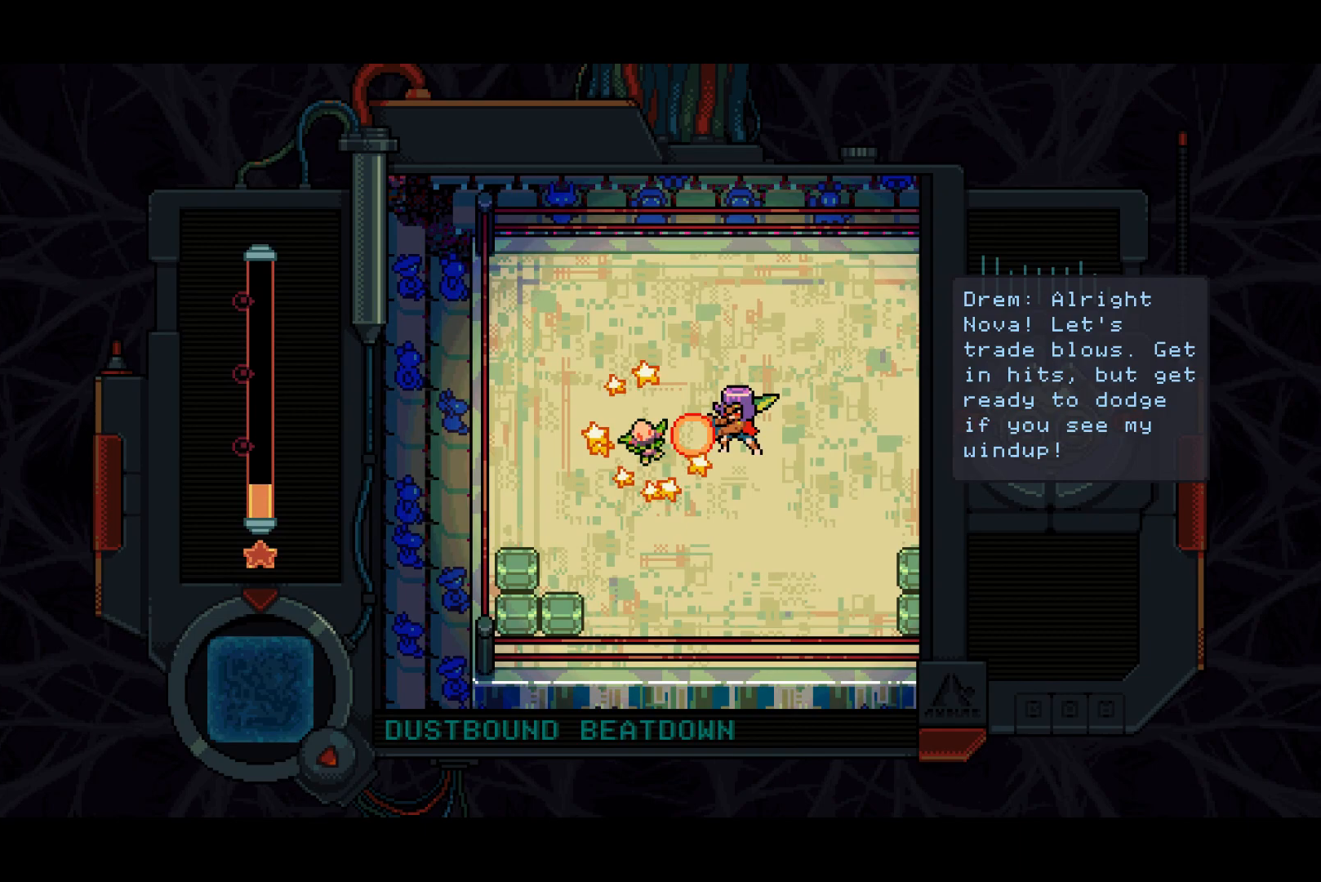
{"buttons": ["DPAD_LEFT"], "right_stick": "center", "events": [[83, "SQUARE", "up"], [450, "DPAD_LEFT", "down"]]}
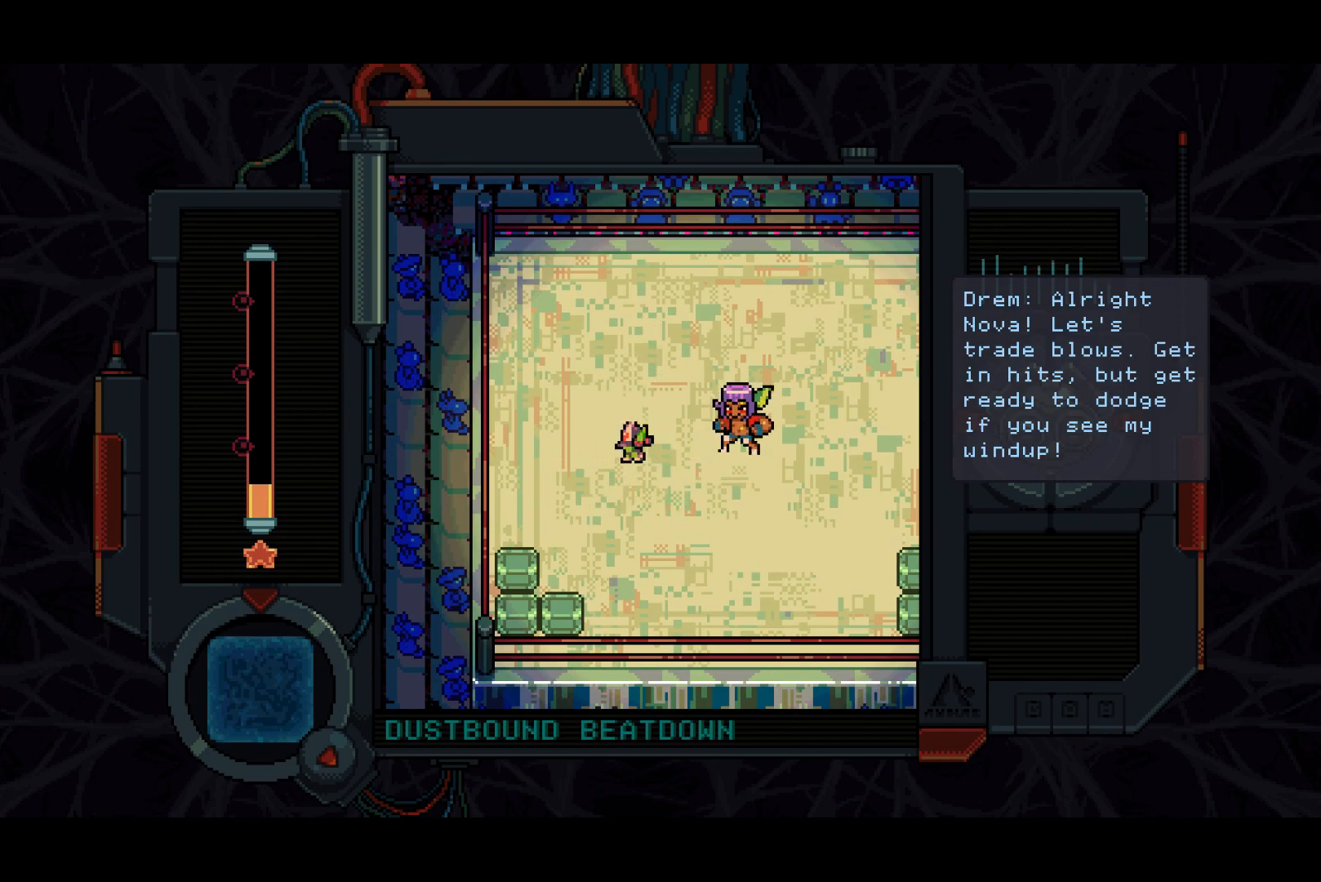
{"buttons": [], "right_stick": "center", "events": [[150, "DPAD_LEFT", "up"], [300, "DPAD_LEFT", "down"], [450, "DPAD_LEFT", "up"]]}
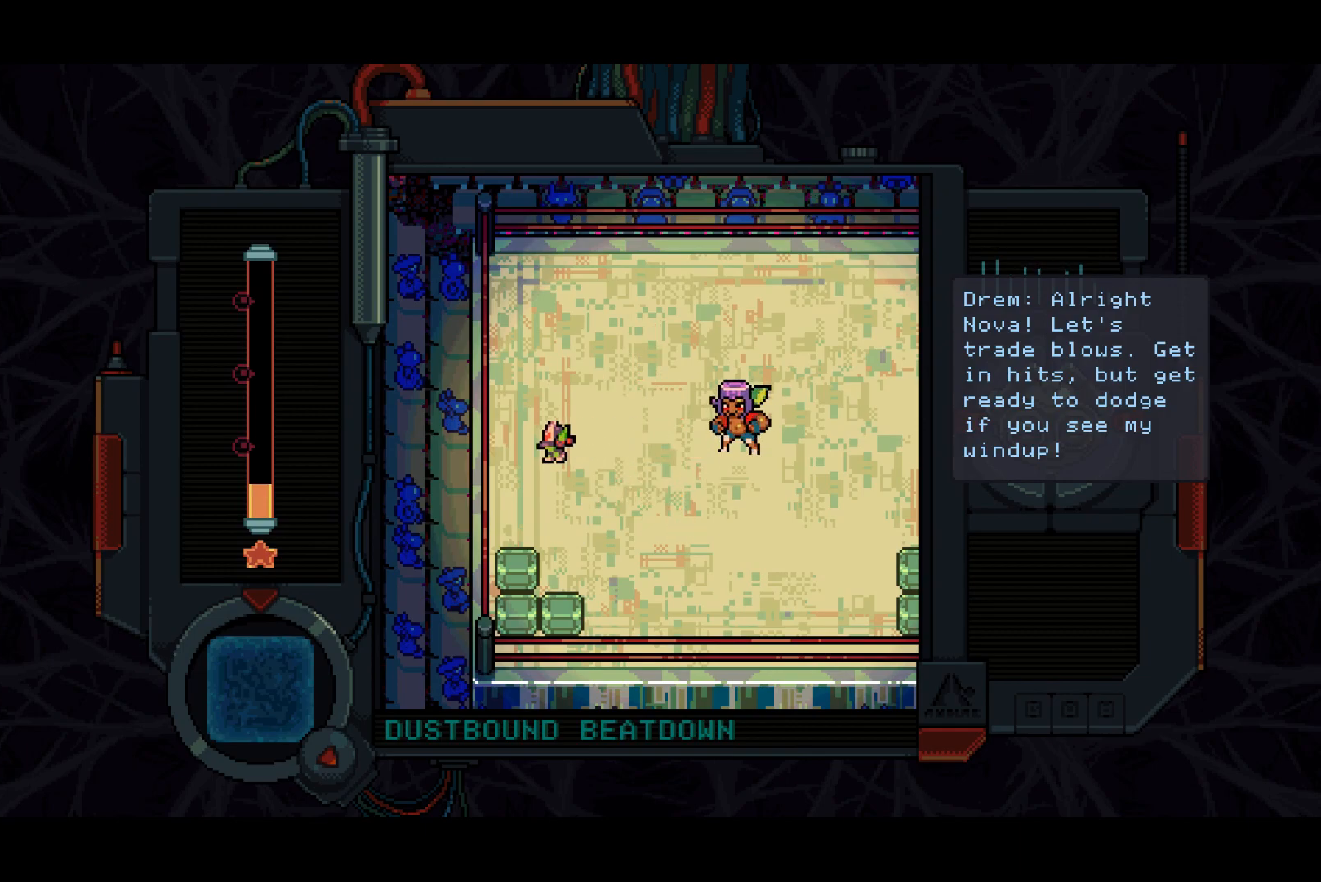
{"buttons": ["SQUARE", "DPAD_DOWN"], "right_stick": "center", "events": [[183, "DPAD_DOWN", "down"], [400, "SQUARE", "down"]]}
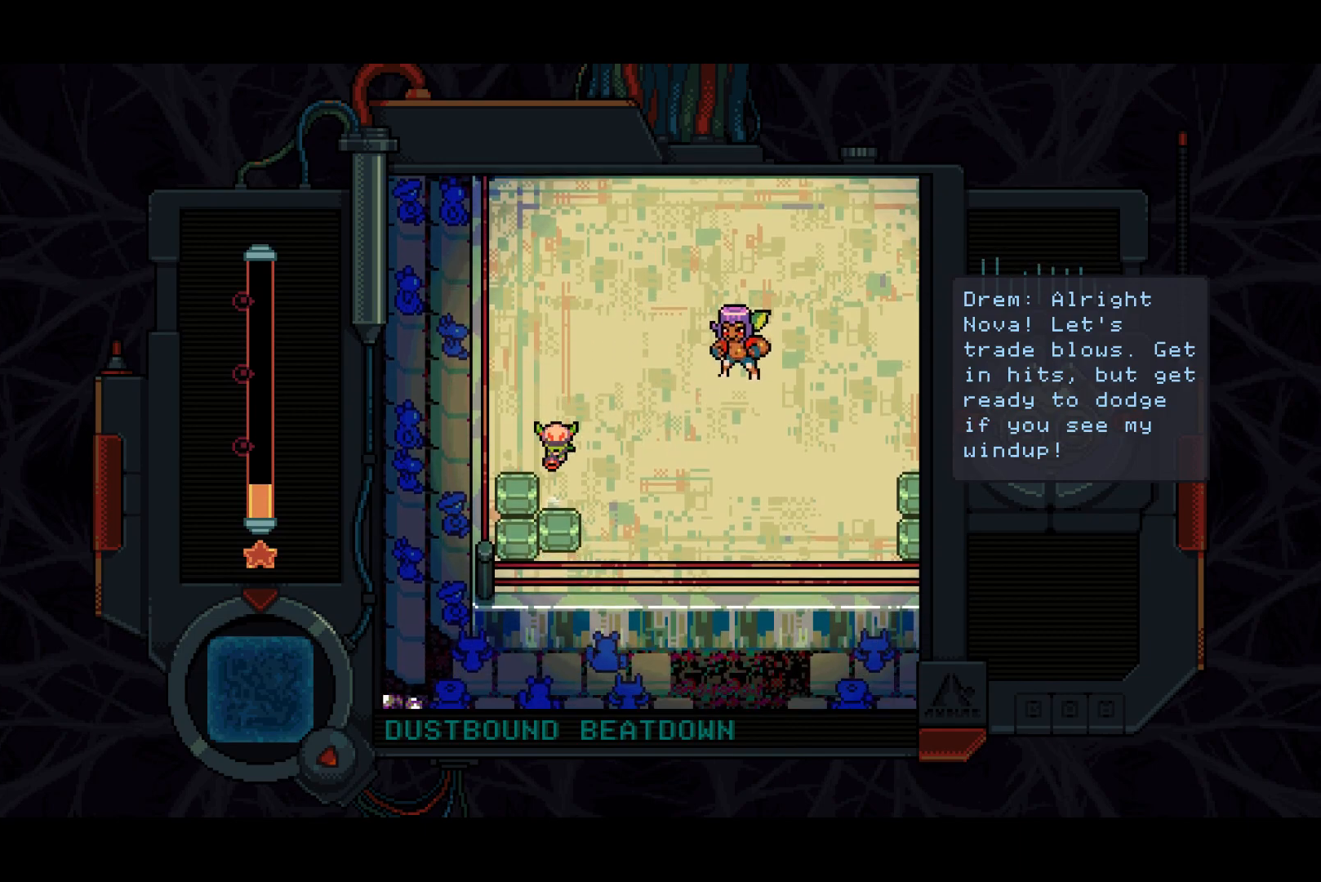
{"buttons": ["DPAD_UP"], "right_stick": "center", "events": [[50, "DPAD_DOWN", "up"], [250, "DPAD_UP", "down"], [267, "SQUARE", "up"]]}
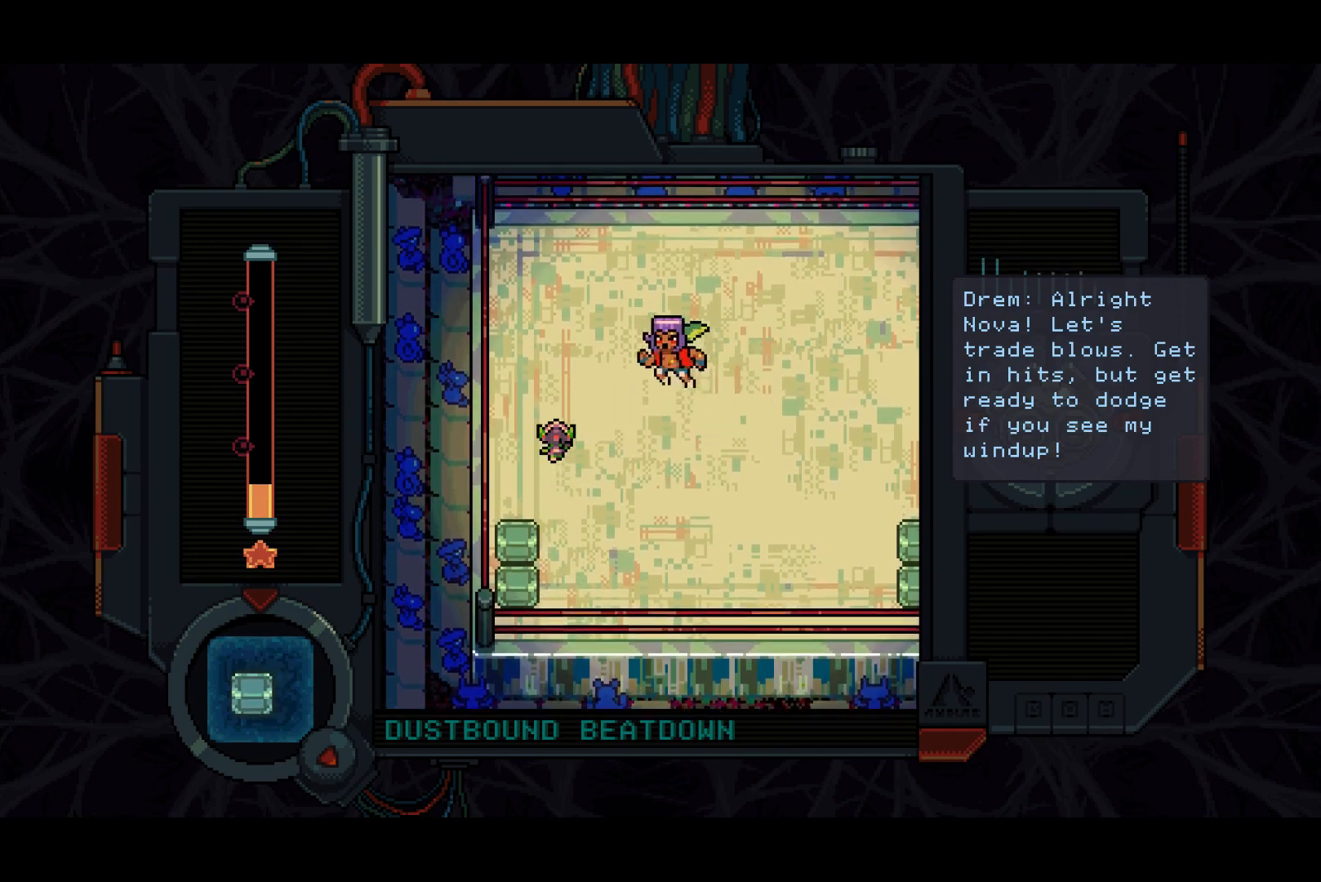
{"buttons": ["DPAD_DOWN"], "right_stick": "center", "events": [[233, "DPAD_UP", "up"], [267, "DPAD_RIGHT", "down"], [383, "DPAD_RIGHT", "up"], [417, "DPAD_DOWN", "down"]]}
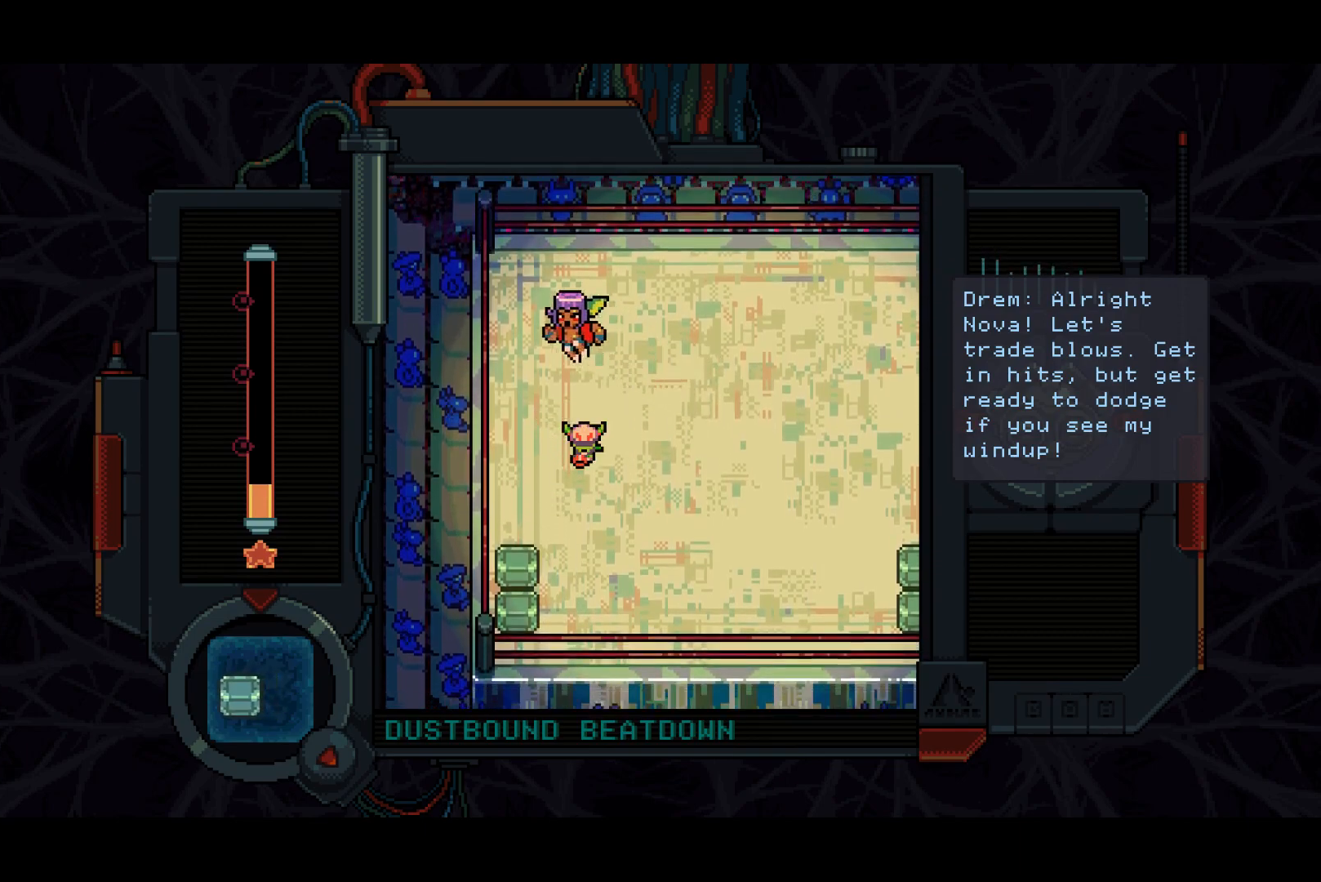
{"buttons": [], "right_stick": "center", "events": [[100, "DPAD_DOWN", "up"], [183, "DPAD_UP", "down"], [350, "DPAD_UP", "up"], [383, "SQUARE", "down"], [450, "SQUARE", "up"]]}
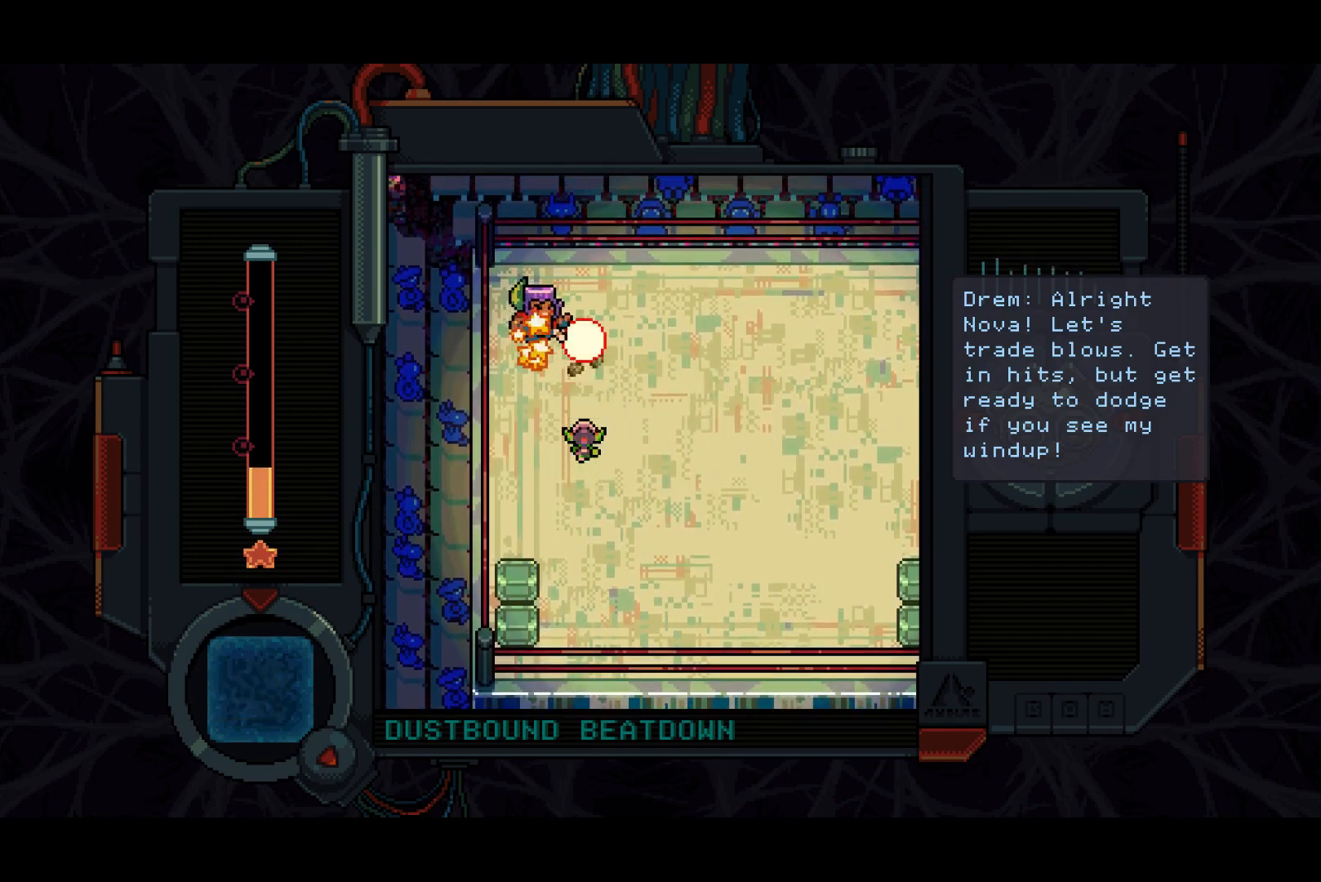
{"buttons": [], "right_stick": "center", "events": [[200, "DPAD_DOWN", "down"], [467, "DPAD_DOWN", "up"]]}
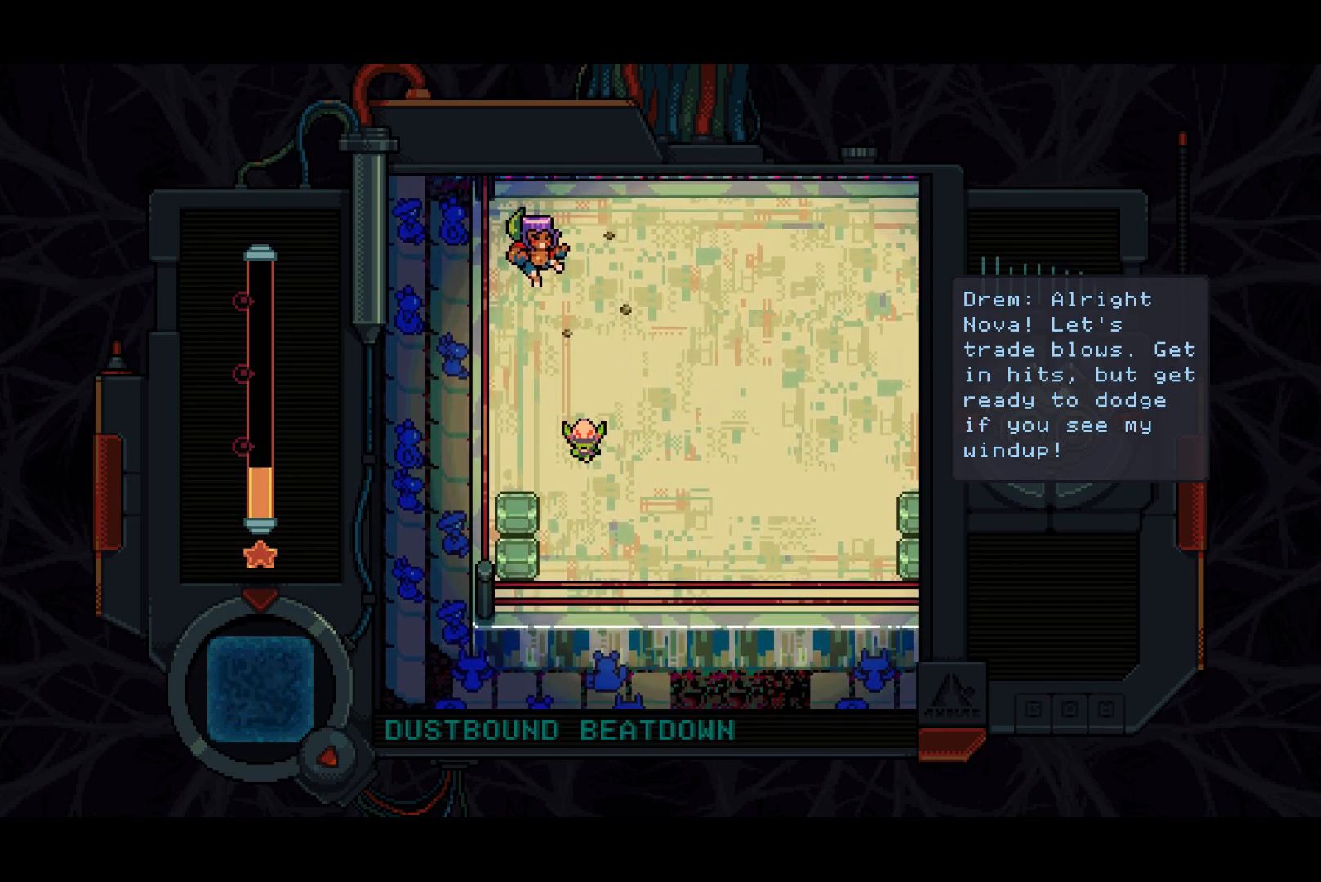
{"buttons": [], "right_stick": "center", "events": [[100, "DPAD_UP", "down"], [233, "DPAD_UP", "up"]]}
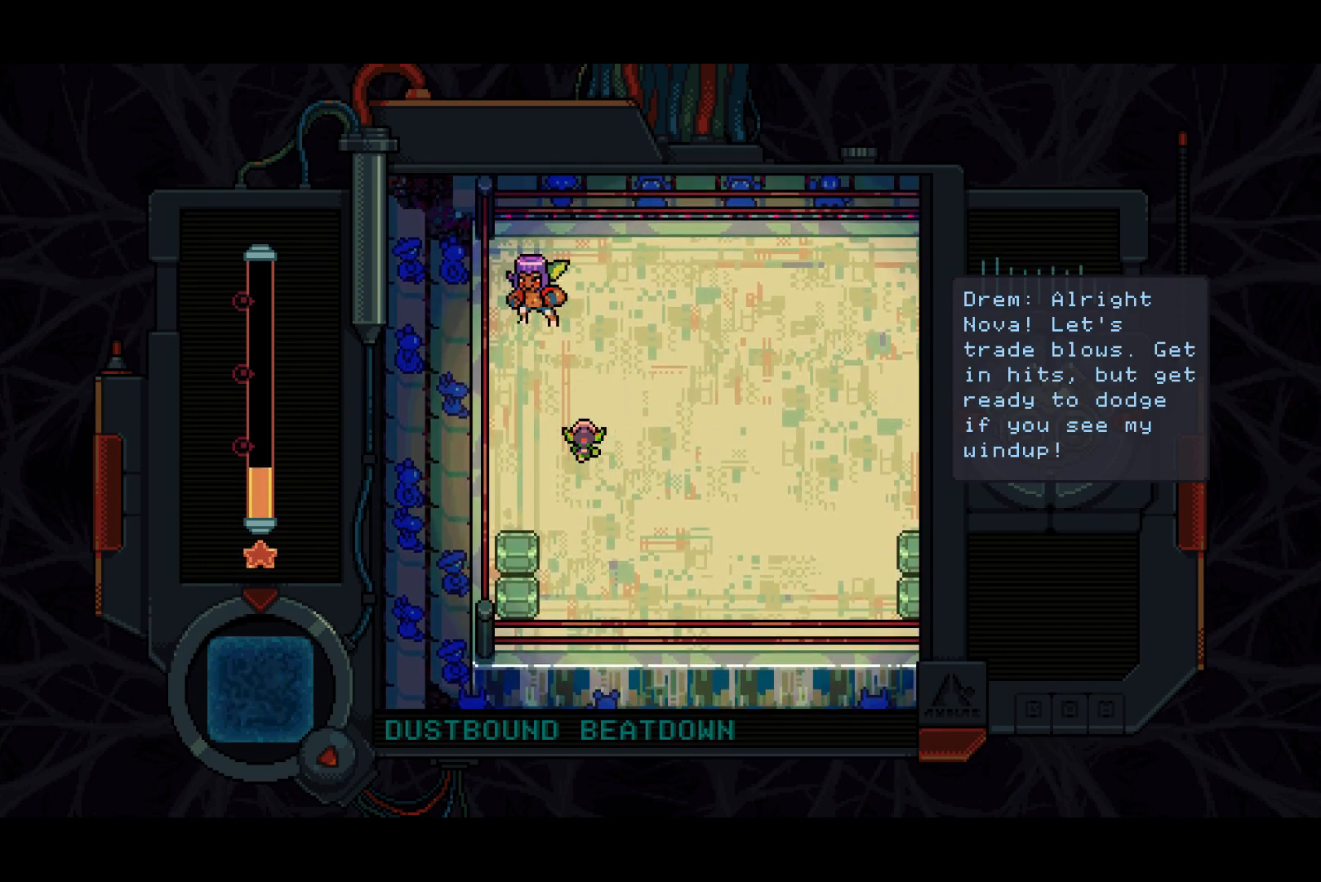
{"buttons": [], "right_stick": "center", "events": [[67, "DPAD_UP", "down"], [183, "DPAD_UP", "up"]]}
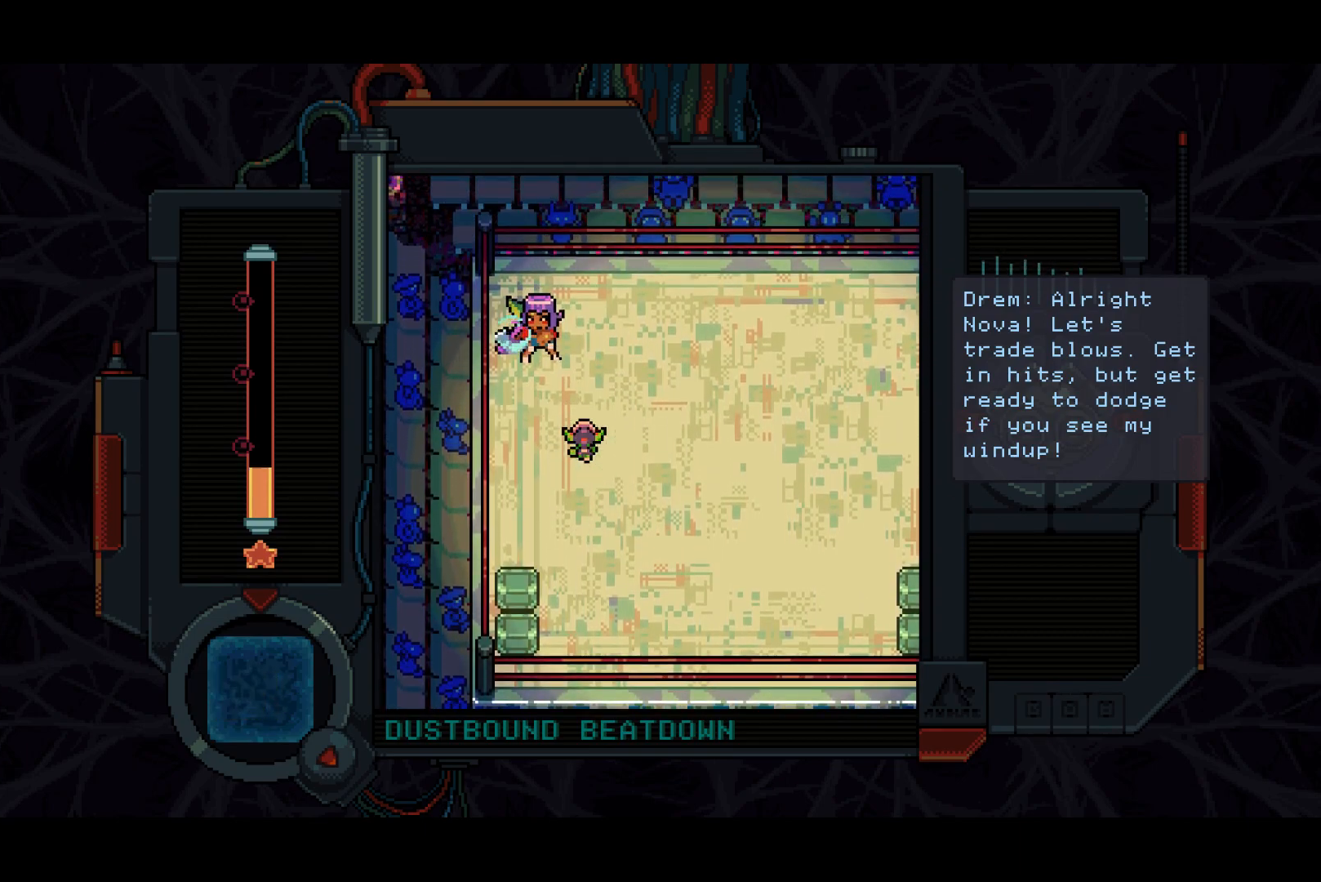
{"buttons": ["SQUARE"], "right_stick": "center", "events": [[500, "SQUARE", "down"]]}
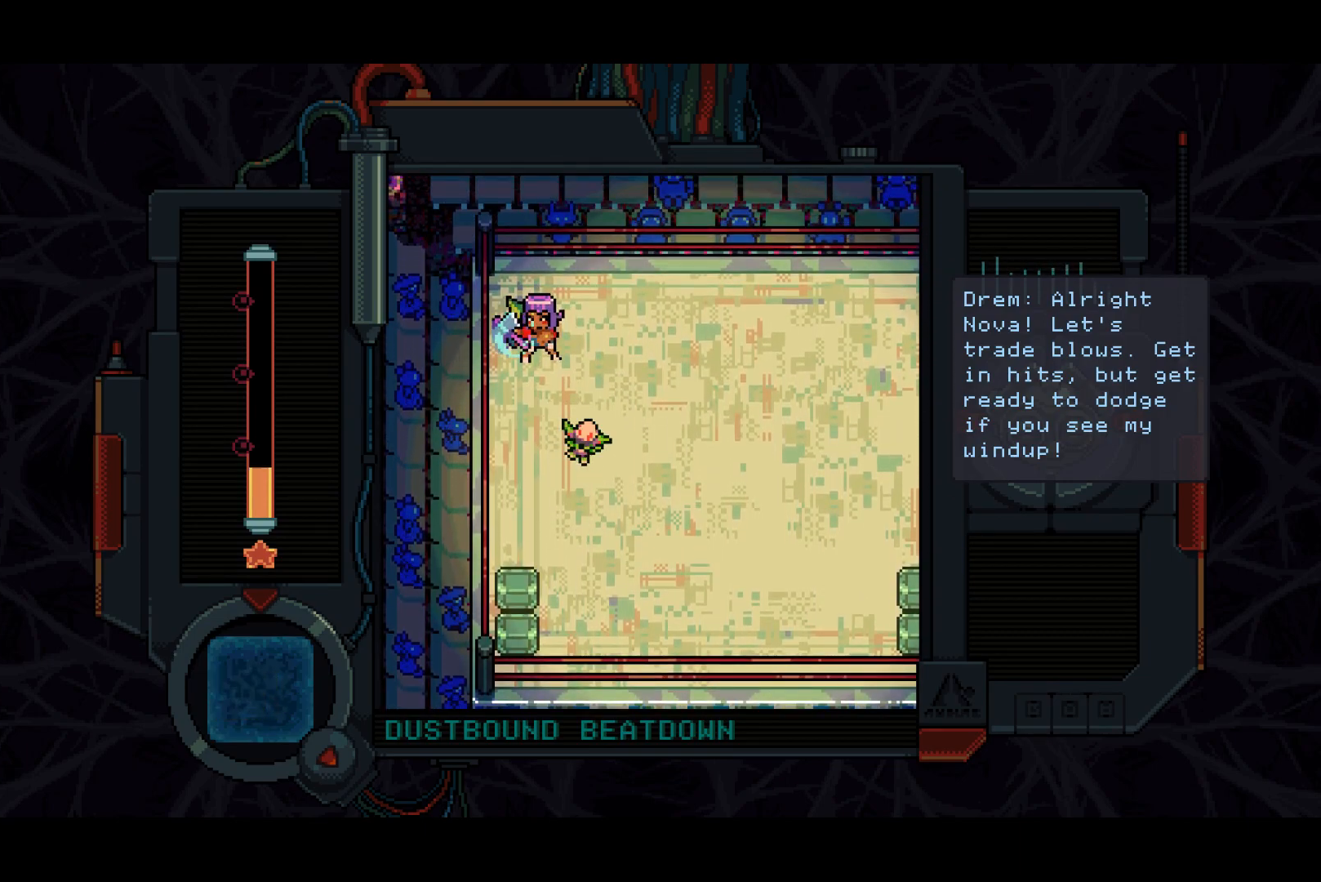
{"buttons": [], "right_stick": "center", "events": [[50, "SQUARE", "up"], [100, "SQUARE", "down"], [167, "SQUARE", "up"], [183, "SQUARE", "down"], [233, "SQUARE", "up"], [317, "SQUARE", "down"], [367, "SQUARE", "up"], [417, "SQUARE", "down"], [467, "SQUARE", "up"]]}
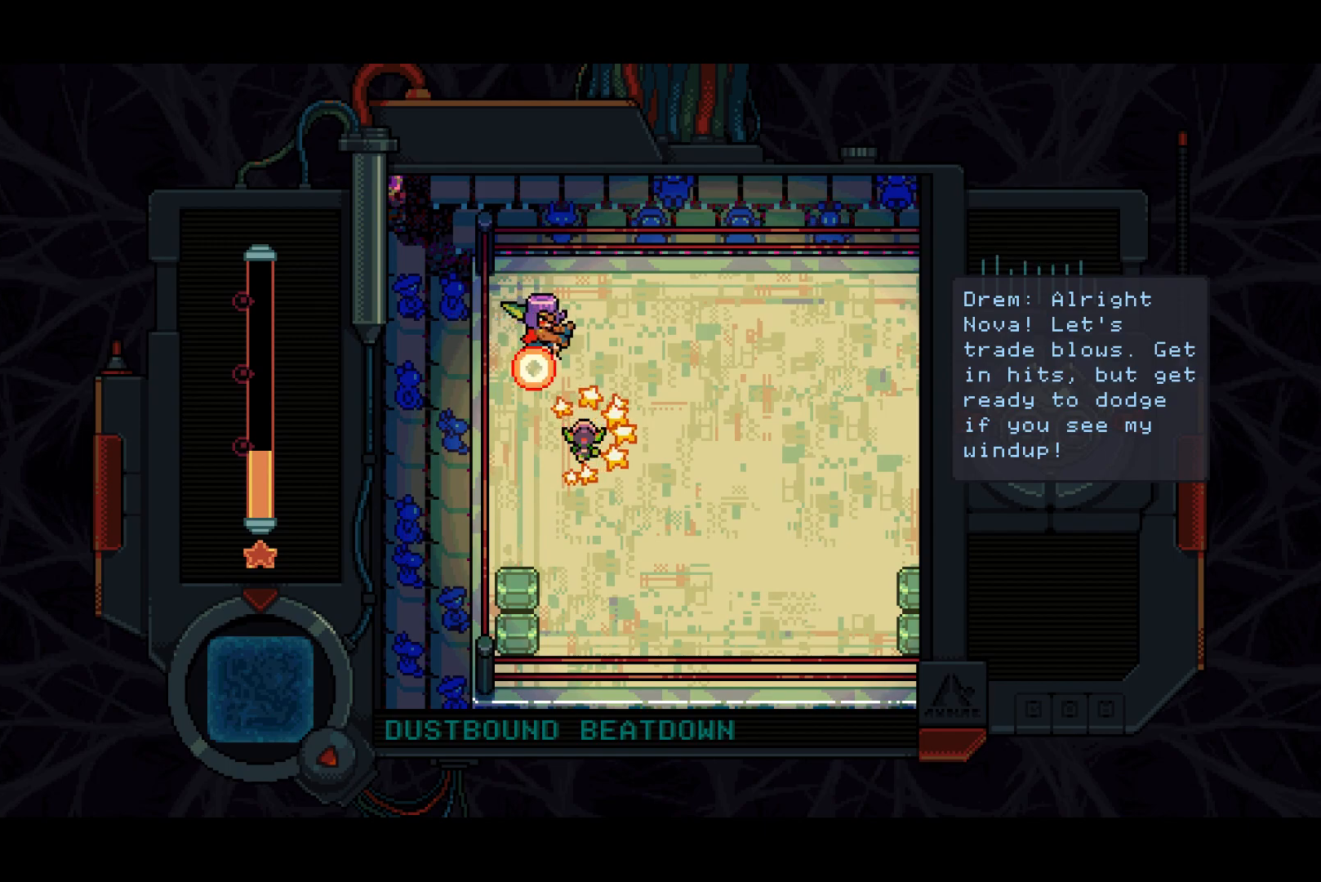
{"buttons": ["DPAD_DOWN"], "right_stick": "center", "events": [[33, "SQUARE", "down"], [67, "SQUARE", "up"], [117, "SQUARE", "down"], [183, "SQUARE", "up"], [417, "DPAD_DOWN", "down"]]}